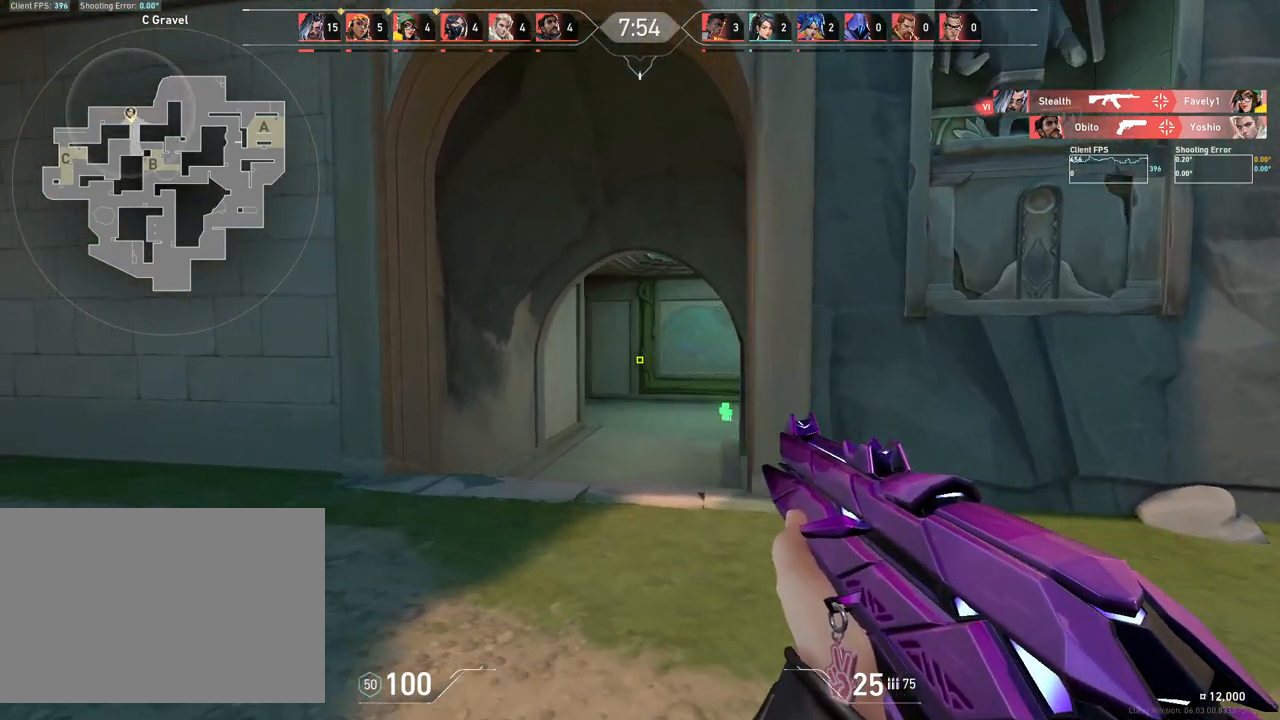
Gameplay with keyboard and mouse; each line is a JSON object with the keys and mouse buttons held at the frame after it. "events" lists presses ("down") and releases ("up") of "4", "a", "c", "ctrl", "d", "e", "q", "r", "s", "shift", "space", "w", "x", "z", "mouse_left", "mouse_wheel", "mouse_right", "mouse_mb4" and "mouse_mb5" between this image and that frame as [ms after this image, input, new state], when the widget could be followed in between. "mouse_left", "mouse_wheel", "mouse_right", "mouse_mb4", "mouse_mb5" = the "left", "wheel", "right", "mb4", "mb5" buttons of the "mouse" list. No other keys are recorded. "wheel" means that the mouse wheel is clicked or scrolled. Mouse movement is not recorded.
{"keys": ["w"], "mouse": [], "events": [[300, "a", "up"]]}
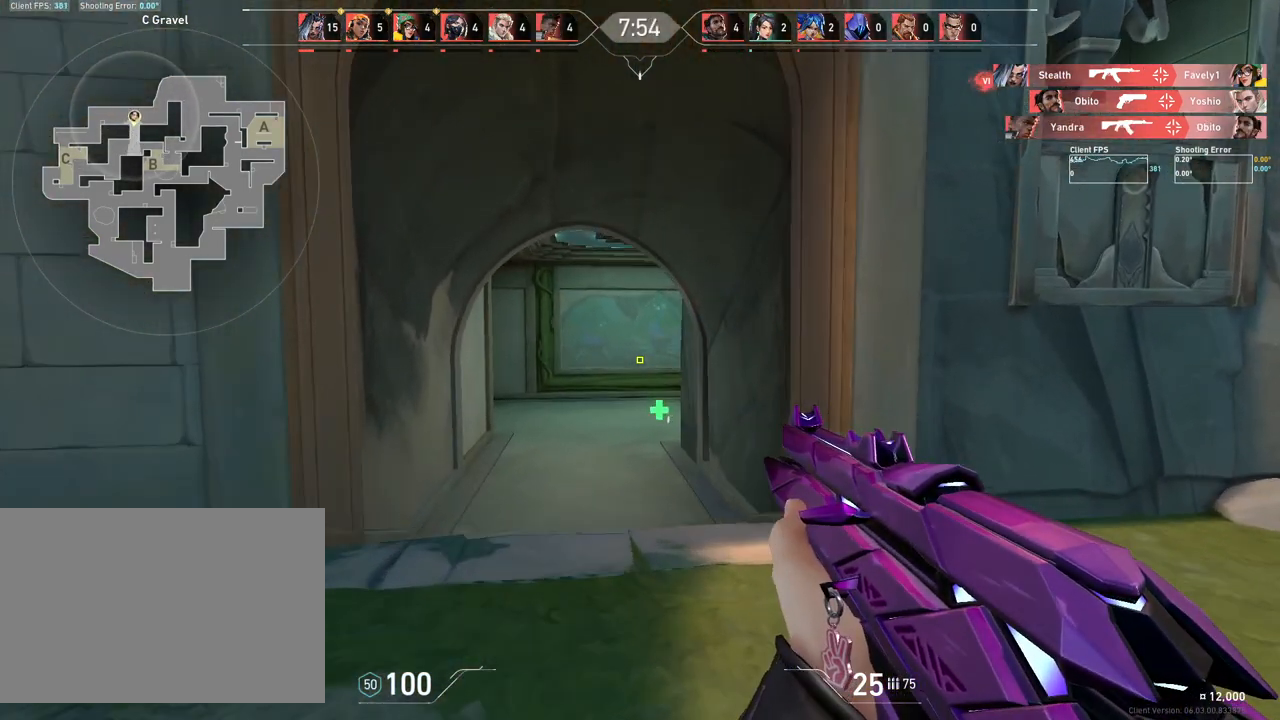
{"keys": ["a", "w"], "mouse": [], "events": [[133, "a", "down"]]}
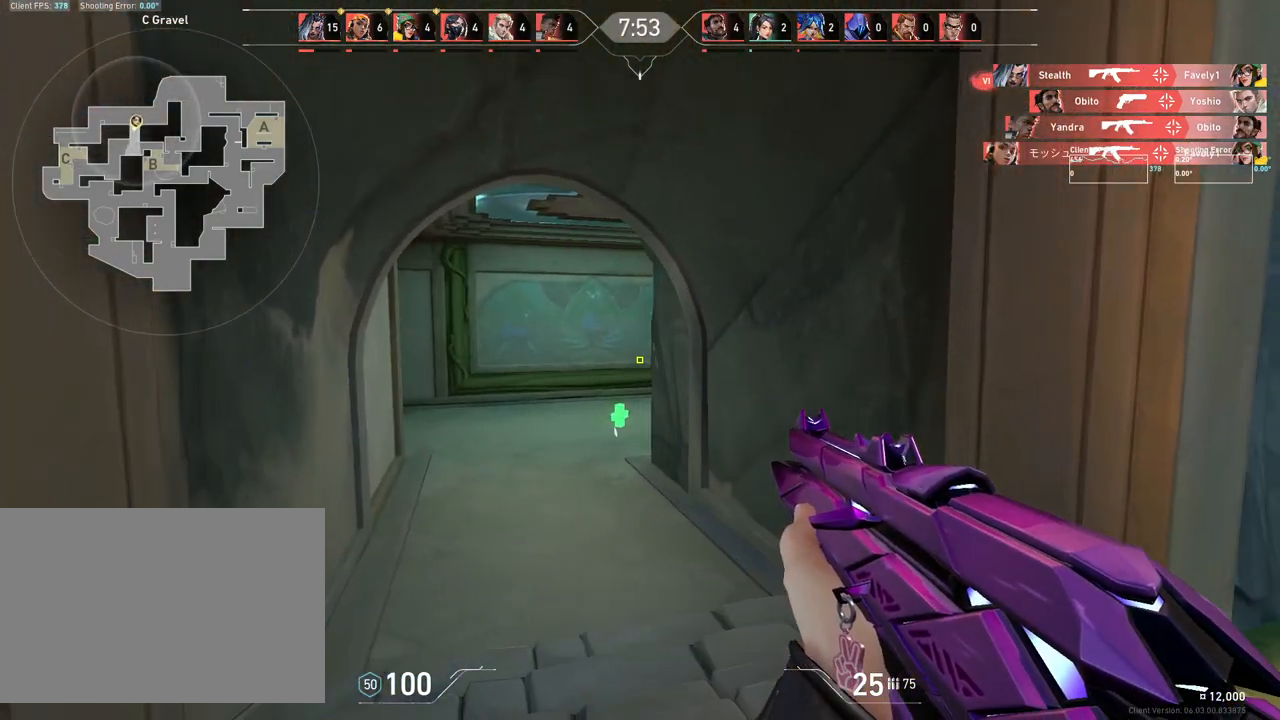
{"keys": ["shift", "w"], "mouse": [], "events": [[233, "shift", "down"], [500, "a", "up"]]}
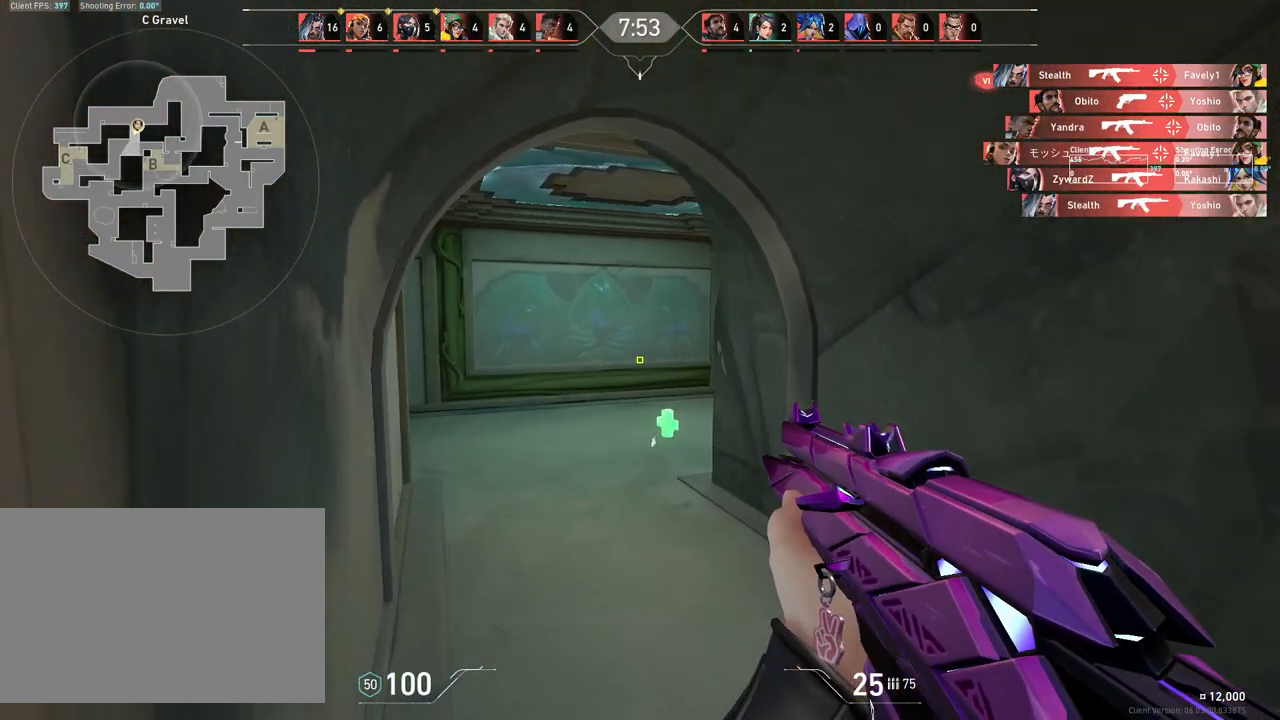
{"keys": ["a", "shift", "w"], "mouse": [], "events": [[233, "a", "down"]]}
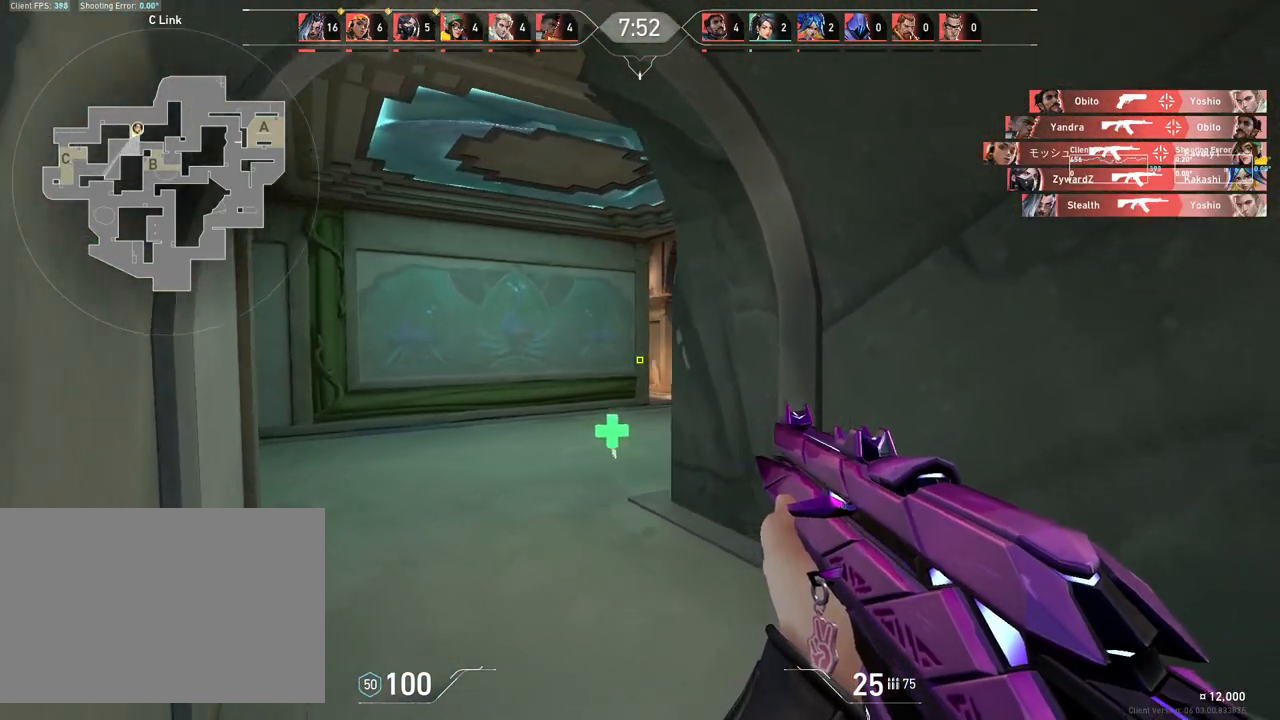
{"keys": ["a", "shift", "w"], "mouse": [], "events": []}
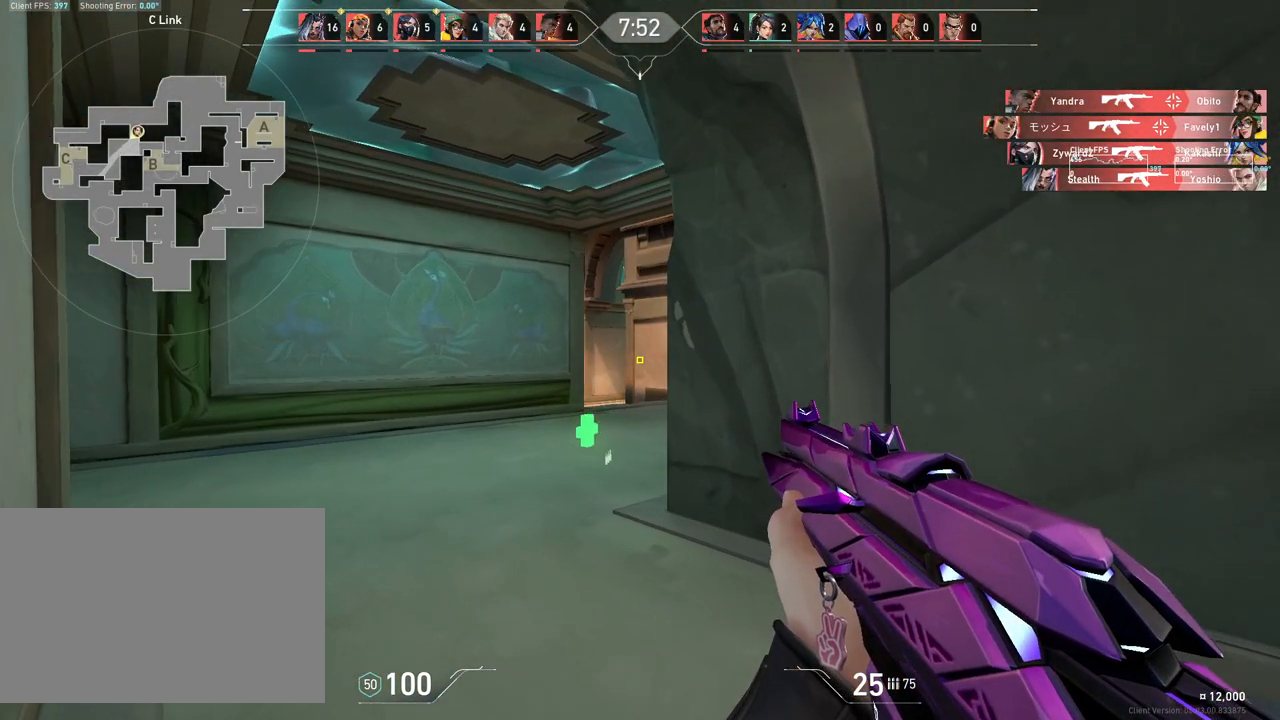
{"keys": ["a"], "mouse": [], "events": [[50, "shift", "up"], [83, "w", "up"]]}
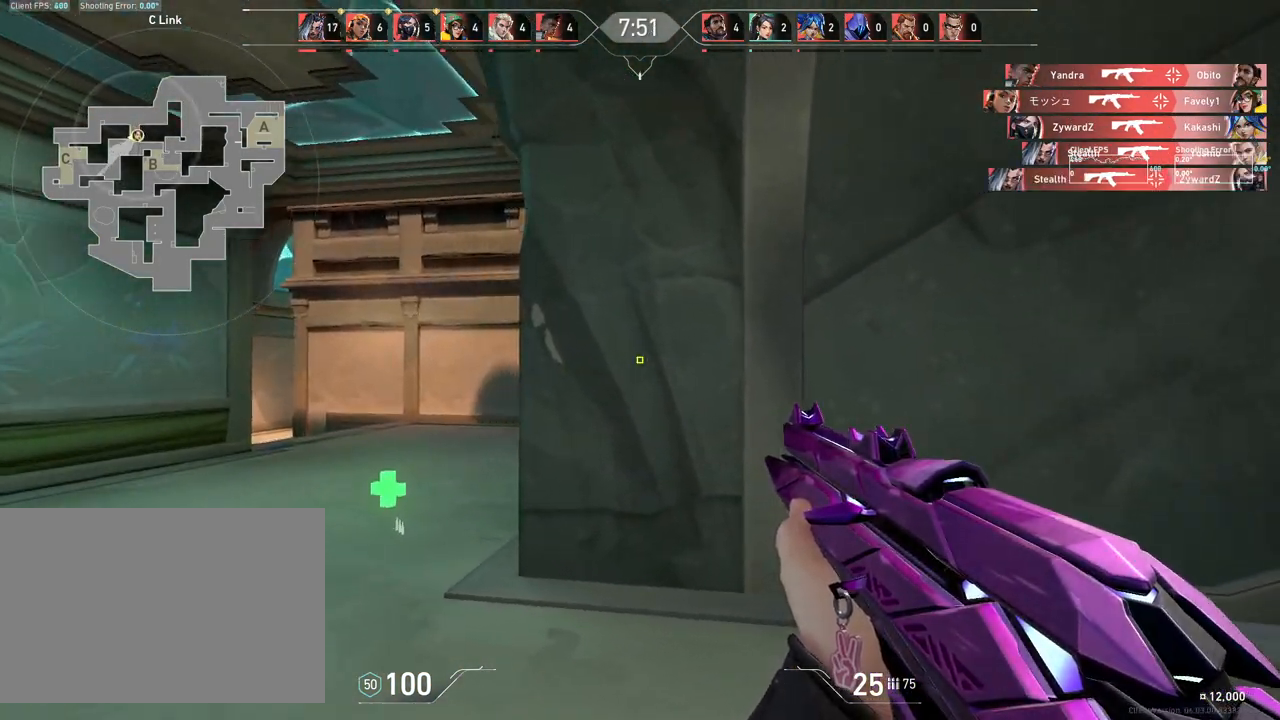
{"keys": ["d"], "mouse": [], "events": [[333, "a", "up"], [400, "d", "down"]]}
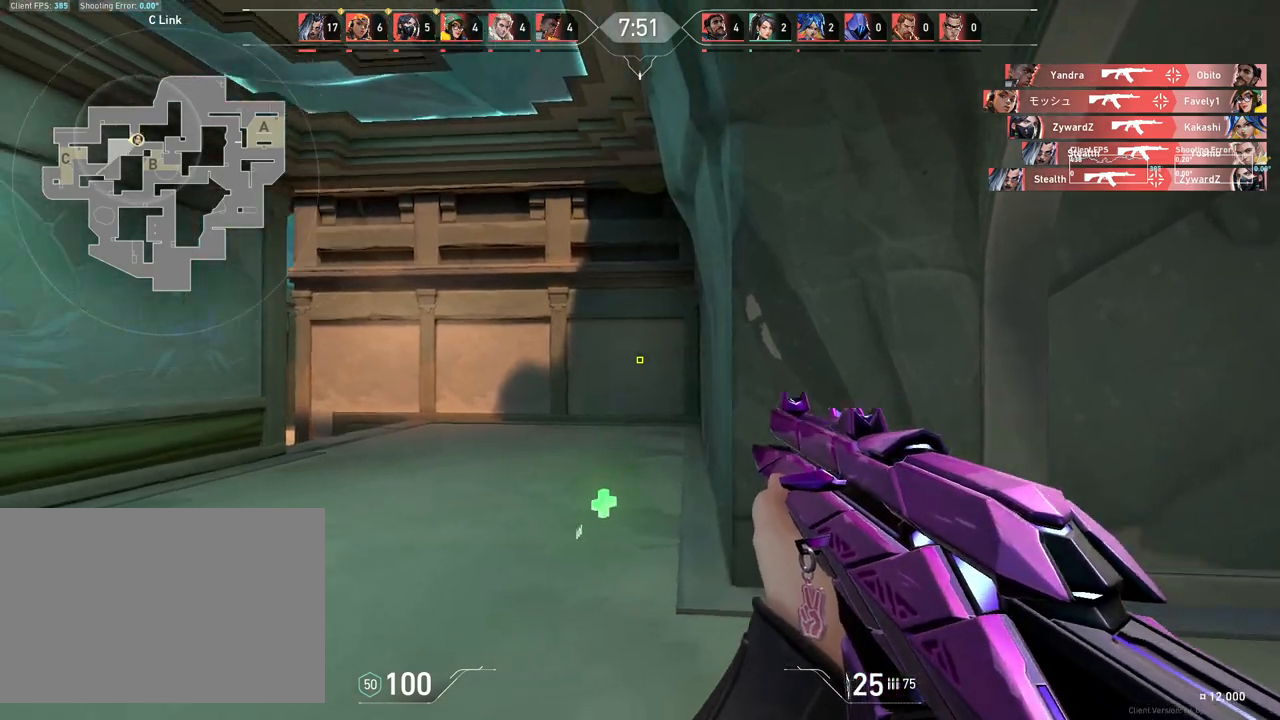
{"keys": ["d"], "mouse": [], "events": [[100, "w", "down"], [383, "w", "up"]]}
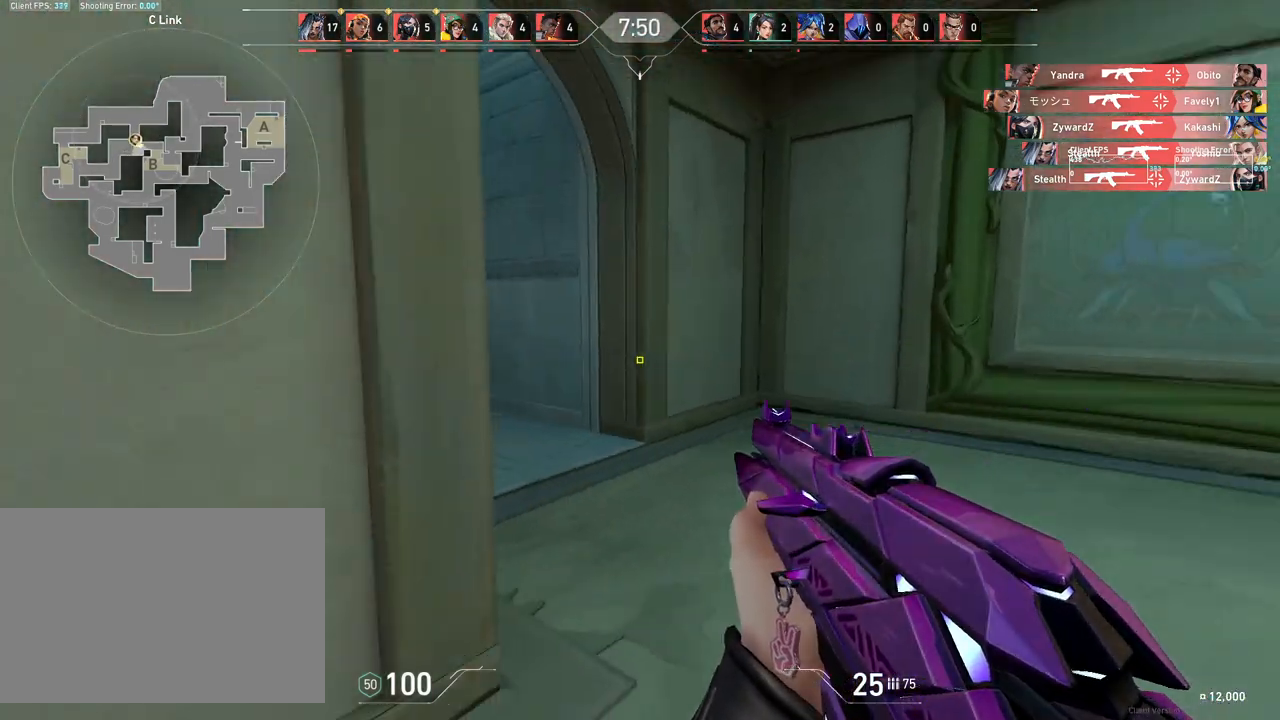
{"keys": ["d", "s"], "mouse": [], "events": [[150, "s", "down"]]}
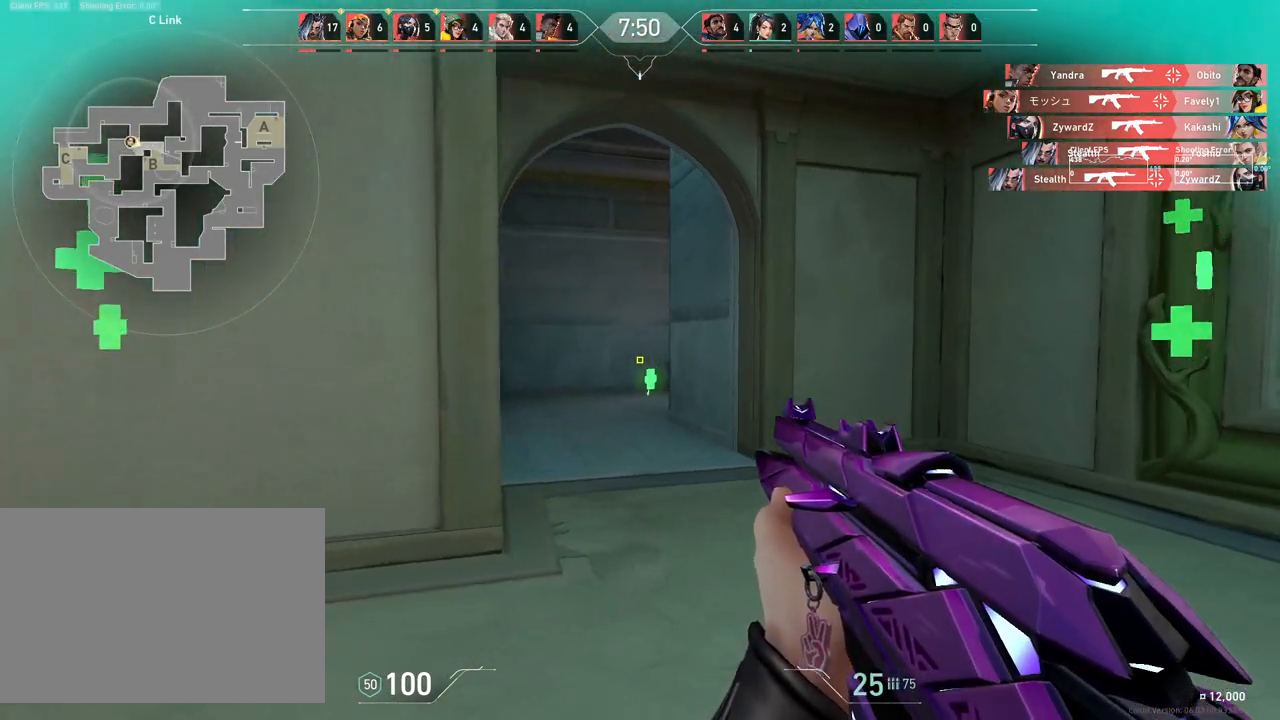
{"keys": ["s"], "mouse": [], "events": [[50, "d", "up"]]}
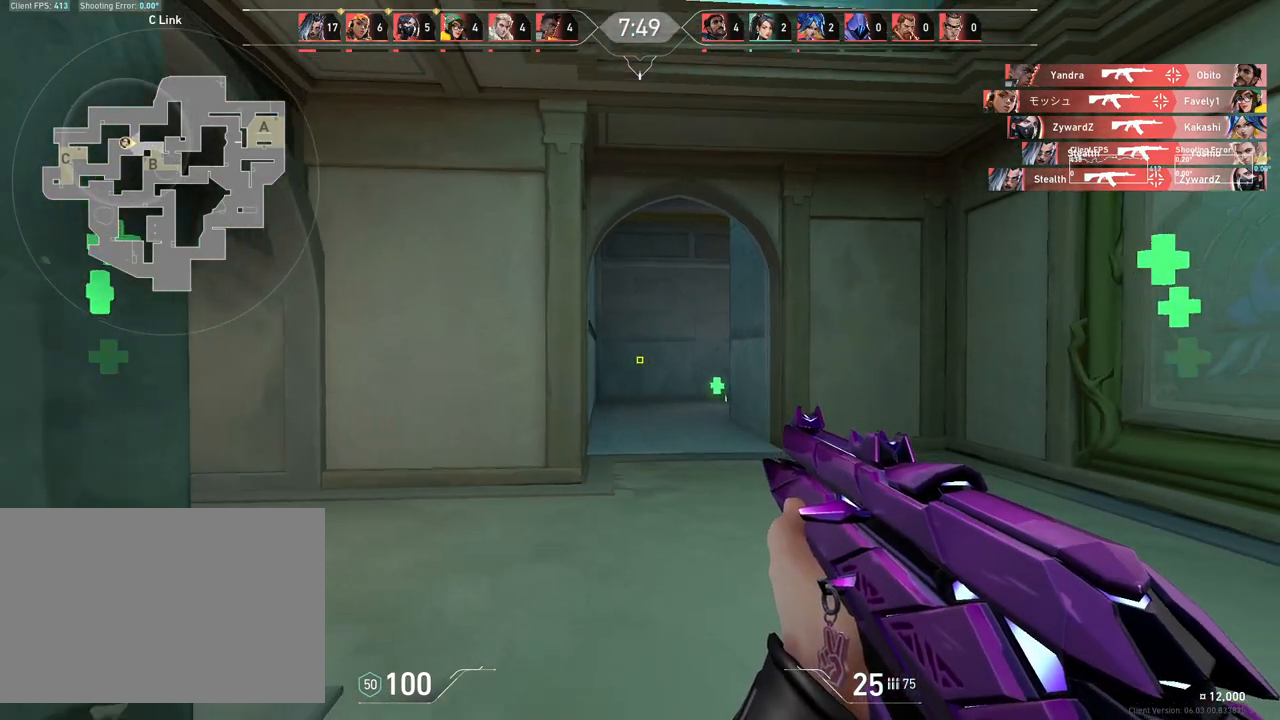
{"keys": ["d"], "mouse": [], "events": [[250, "d", "down"], [483, "s", "up"]]}
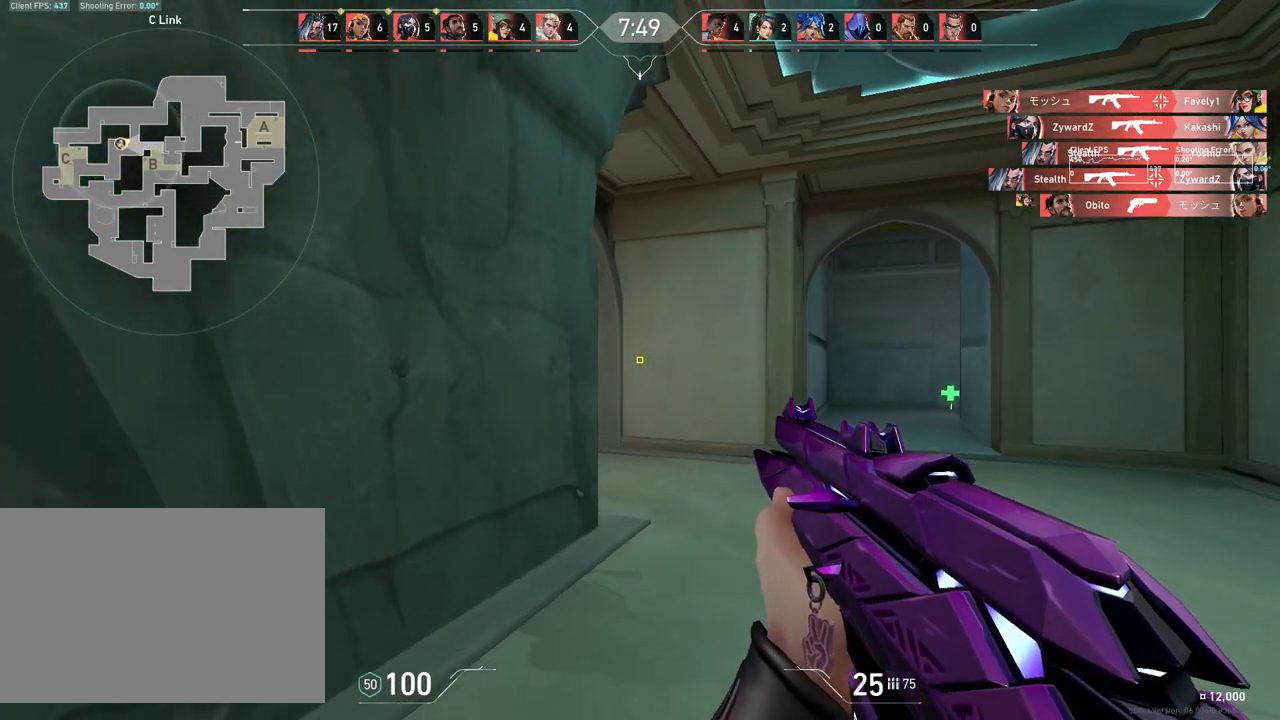
{"keys": ["d"], "mouse": [], "events": [[150, "a", "down"], [150, "d", "up"], [283, "a", "up"], [317, "d", "down"]]}
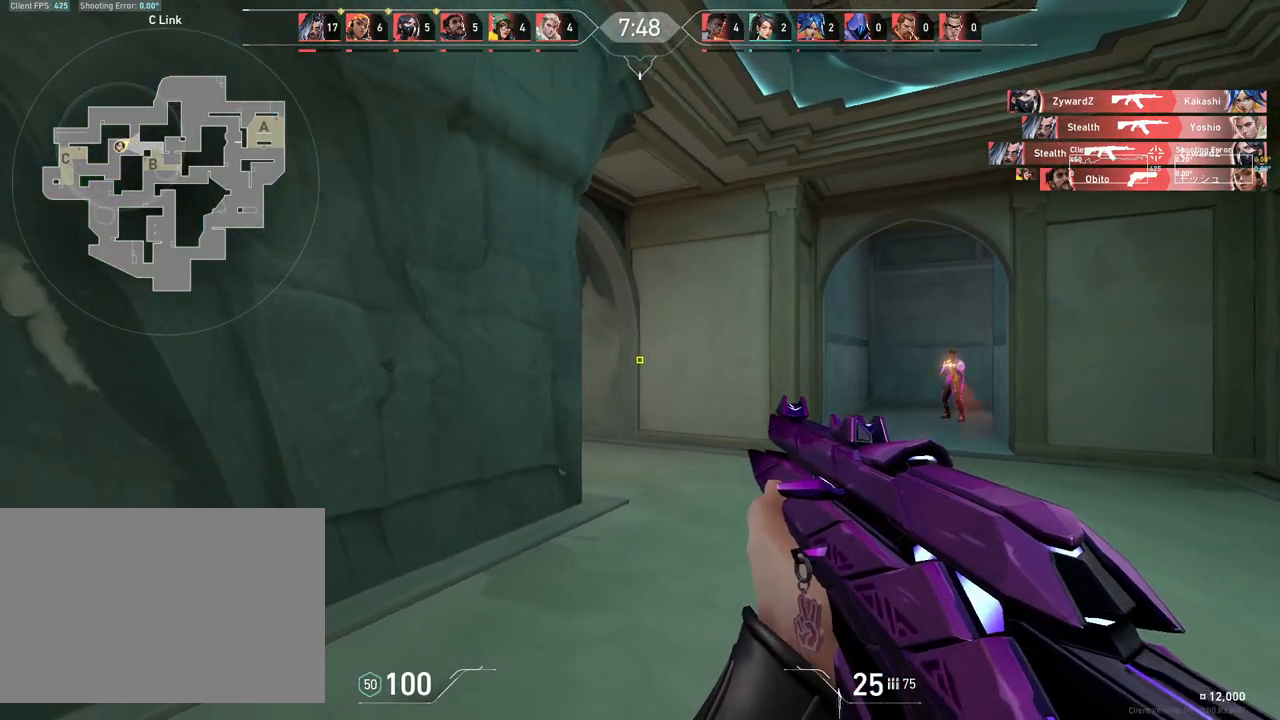
{"keys": [], "mouse": [], "events": [[450, "d", "up"]]}
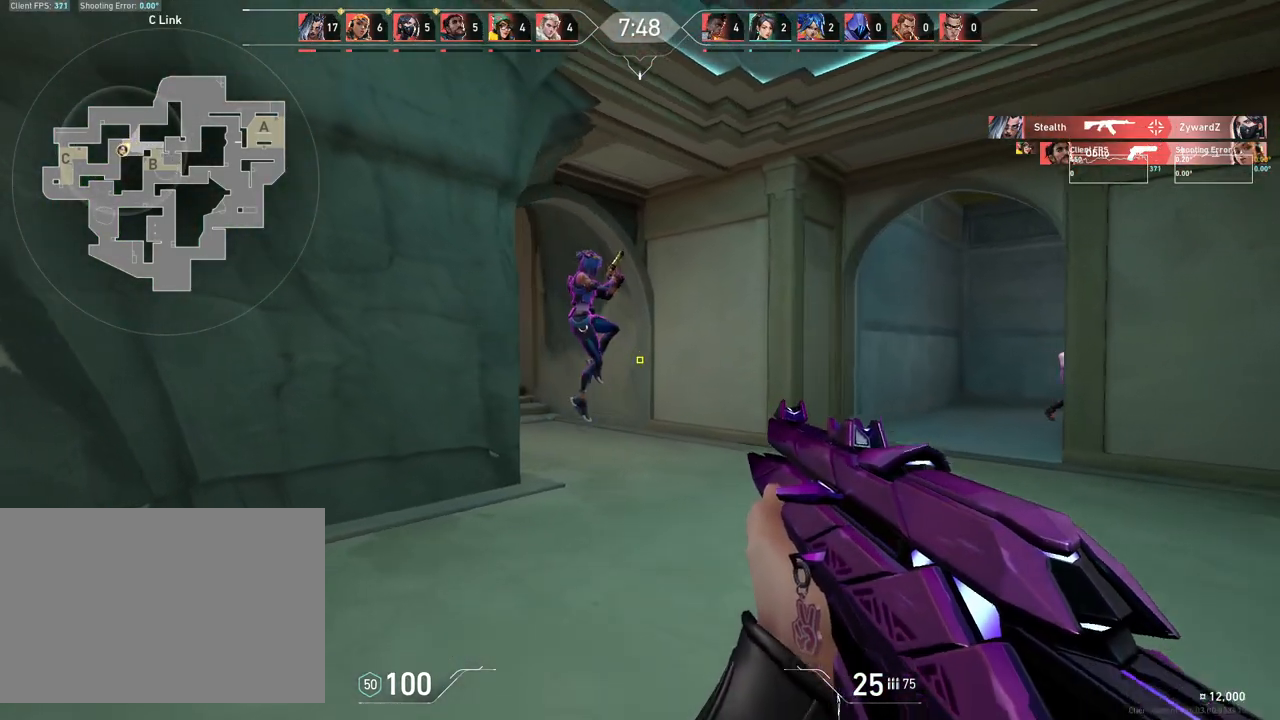
{"keys": ["a", "s"], "mouse": ["left"], "events": [[100, "mouse_left", "down"], [233, "a", "down"], [283, "a", "up"], [417, "a", "down"], [433, "s", "down"]]}
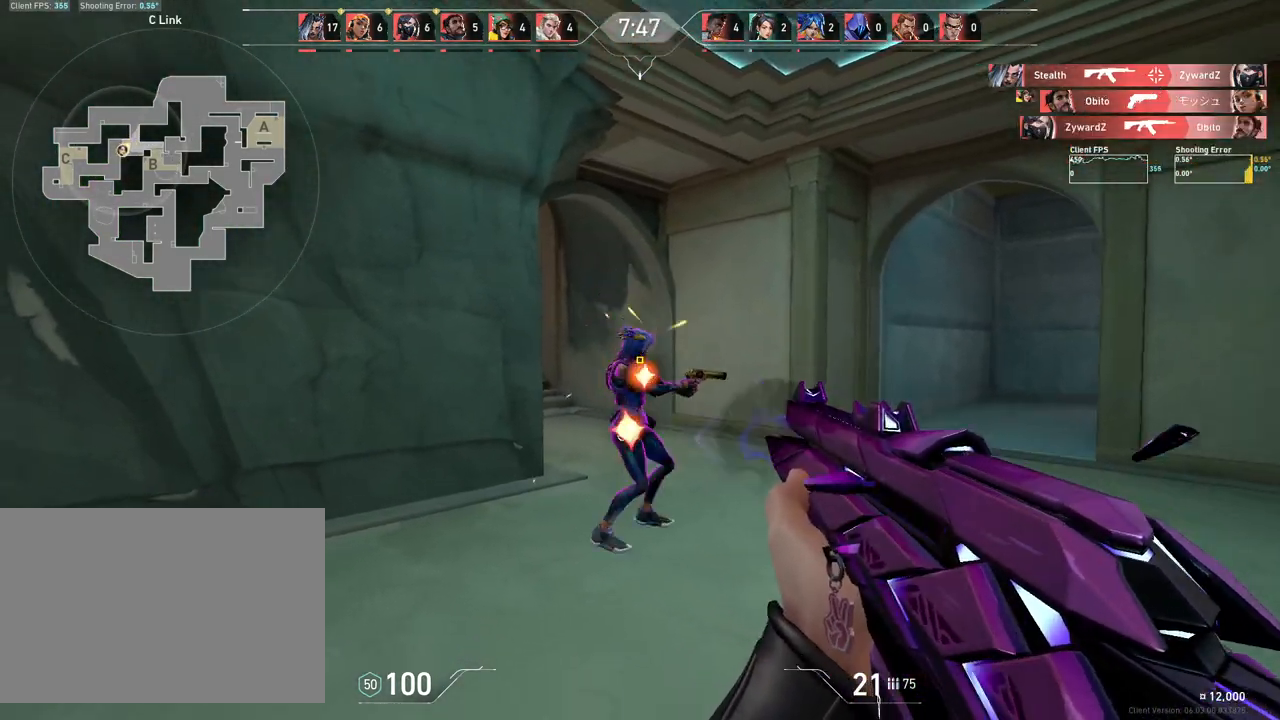
{"keys": ["a"], "mouse": [], "events": [[67, "a", "up"], [350, "mouse_left", "up"], [400, "a", "down"], [483, "s", "up"]]}
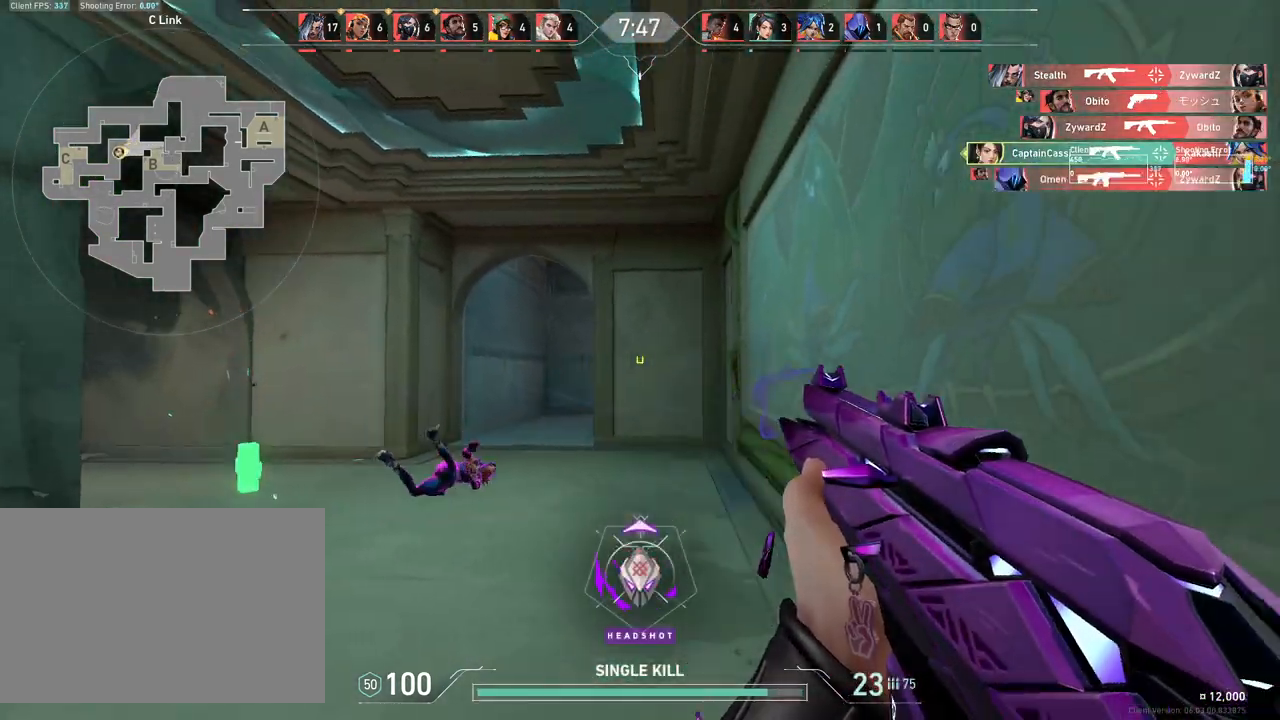
{"keys": ["a"], "mouse": [], "events": []}
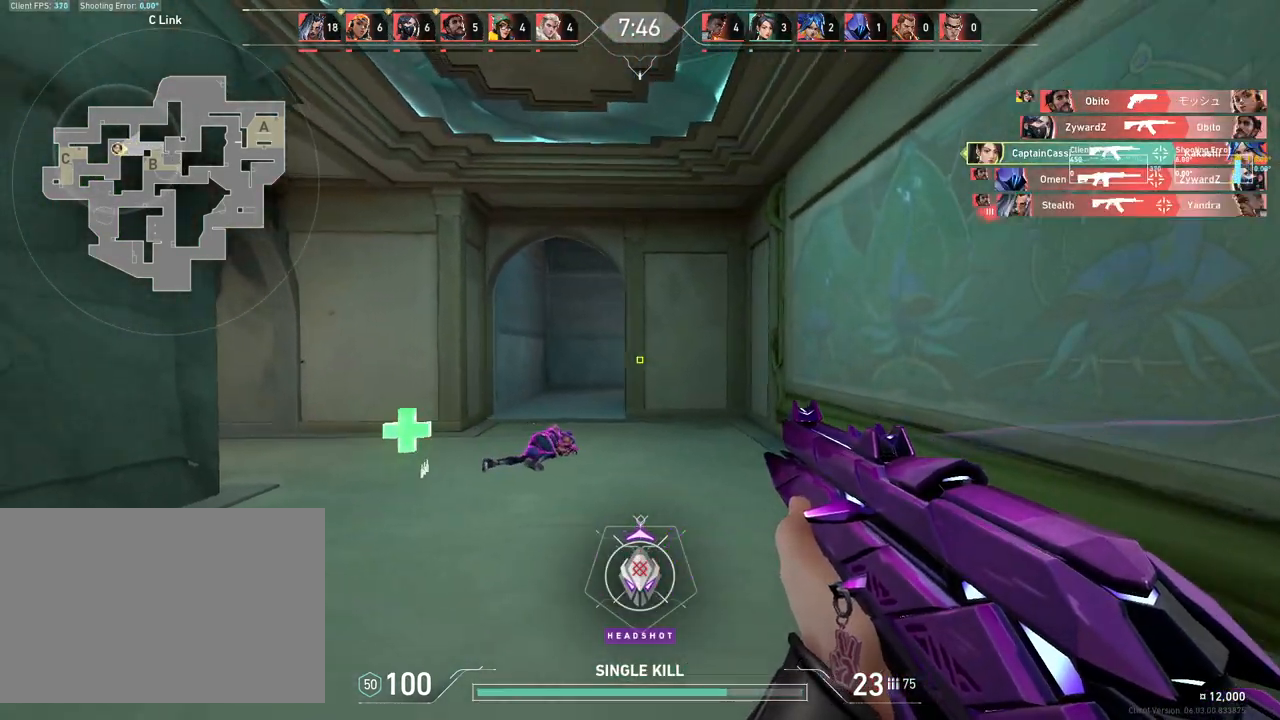
{"keys": ["a", "w"], "mouse": [], "events": [[433, "w", "down"]]}
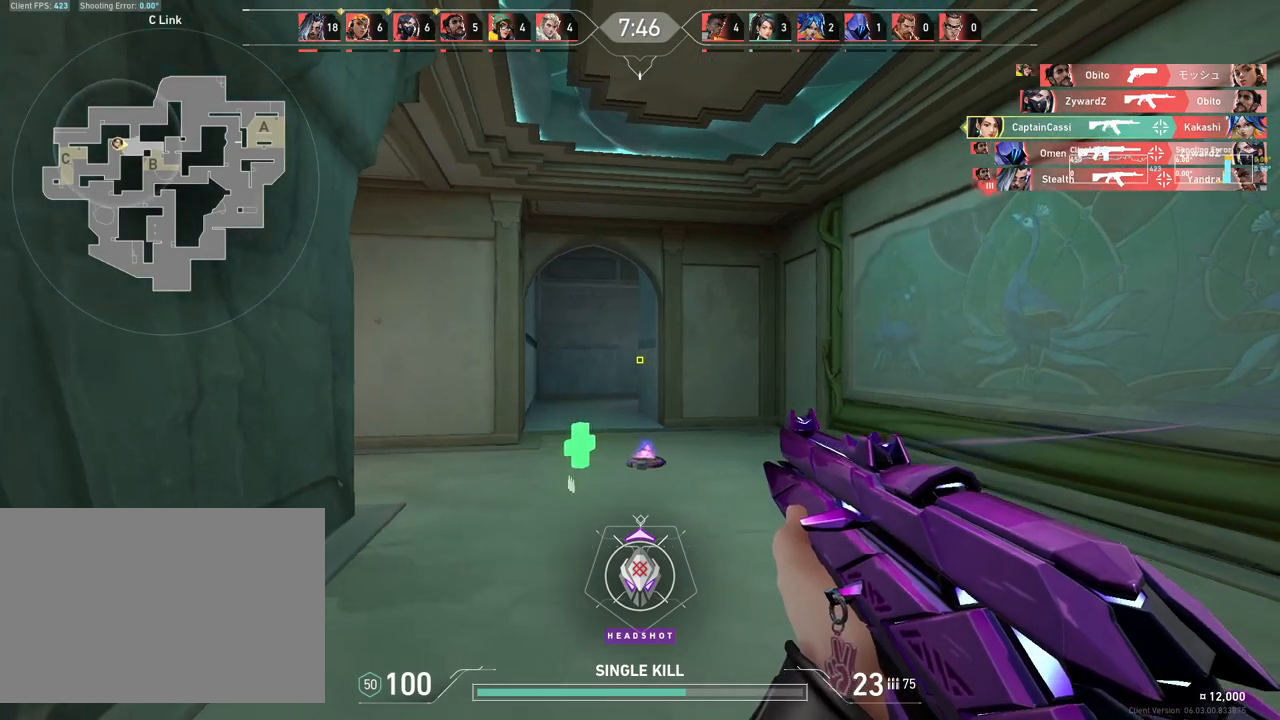
{"keys": ["w"], "mouse": [], "events": [[33, "a", "up"]]}
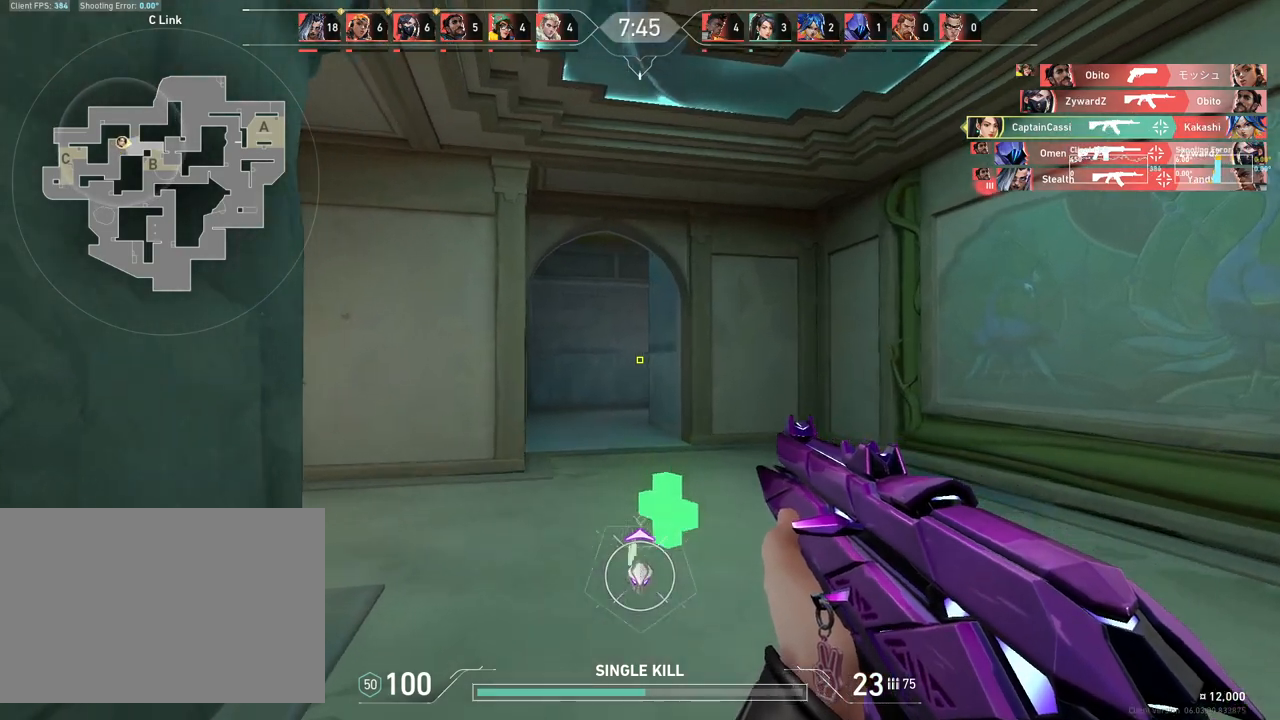
{"keys": ["d", "w"], "mouse": [], "events": [[333, "d", "down"]]}
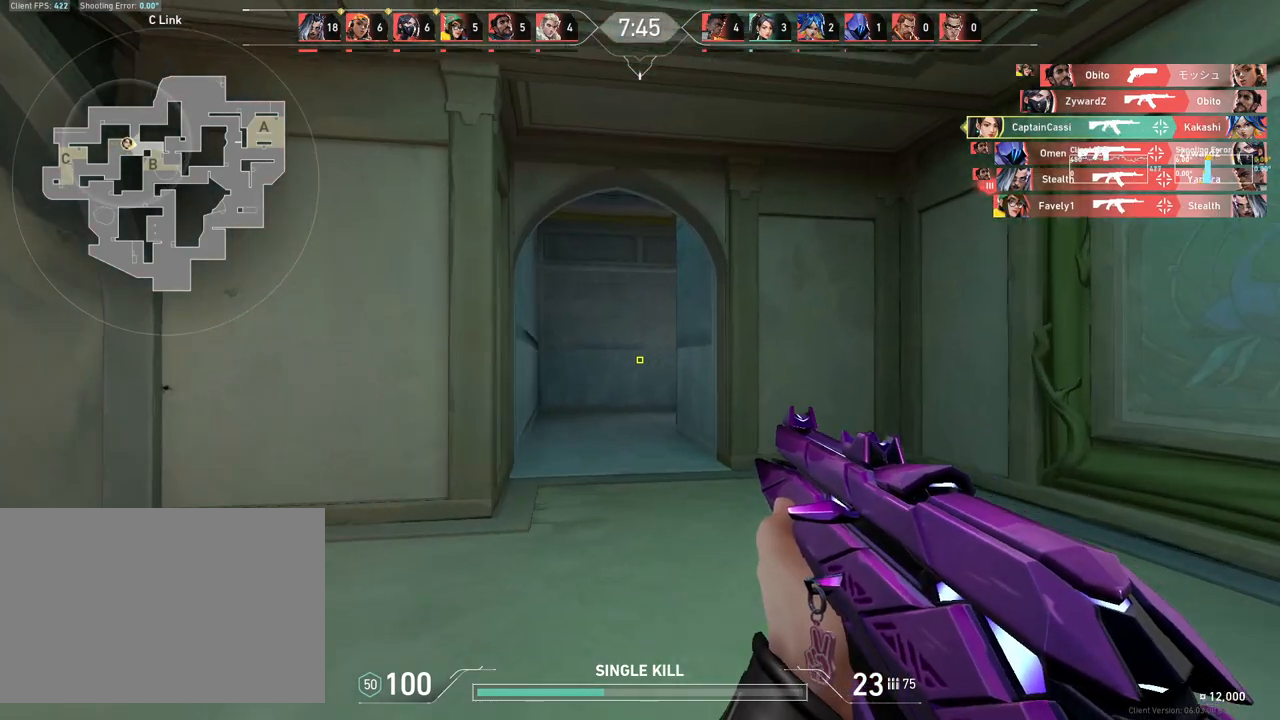
{"keys": ["w"], "mouse": [], "events": [[400, "d", "up"]]}
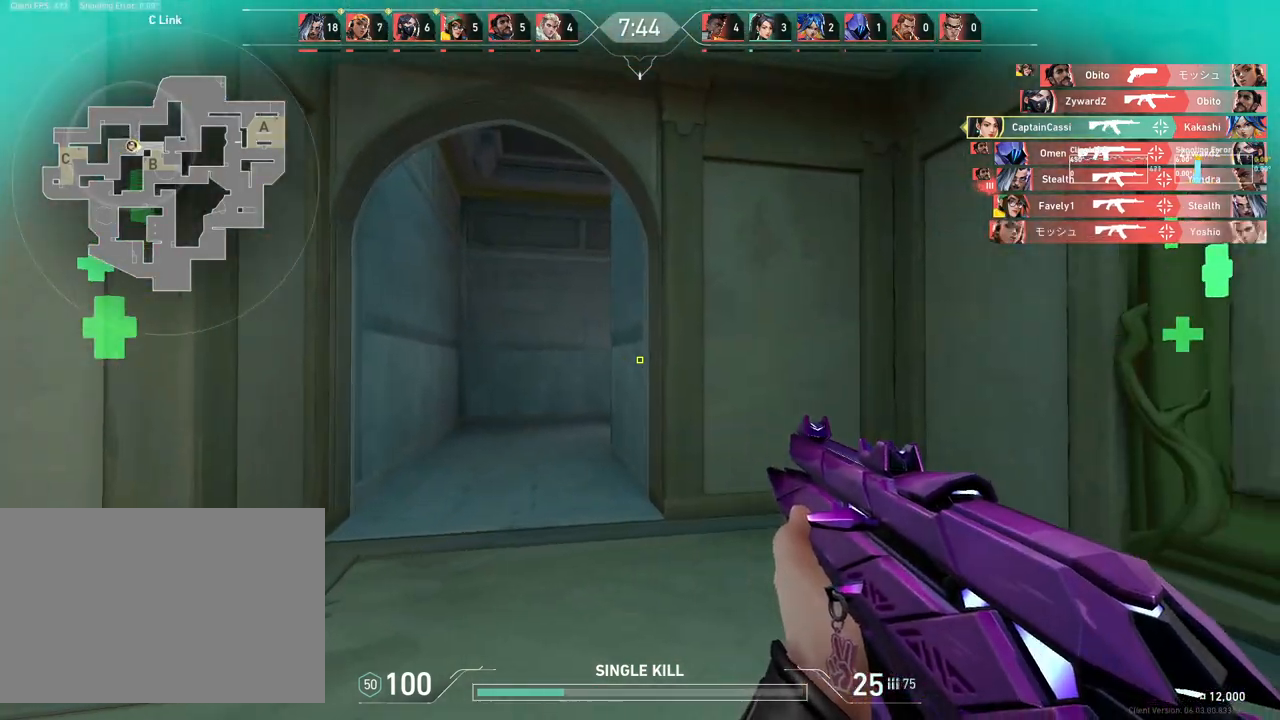
{"keys": ["a", "w"], "mouse": [], "events": [[167, "a", "down"]]}
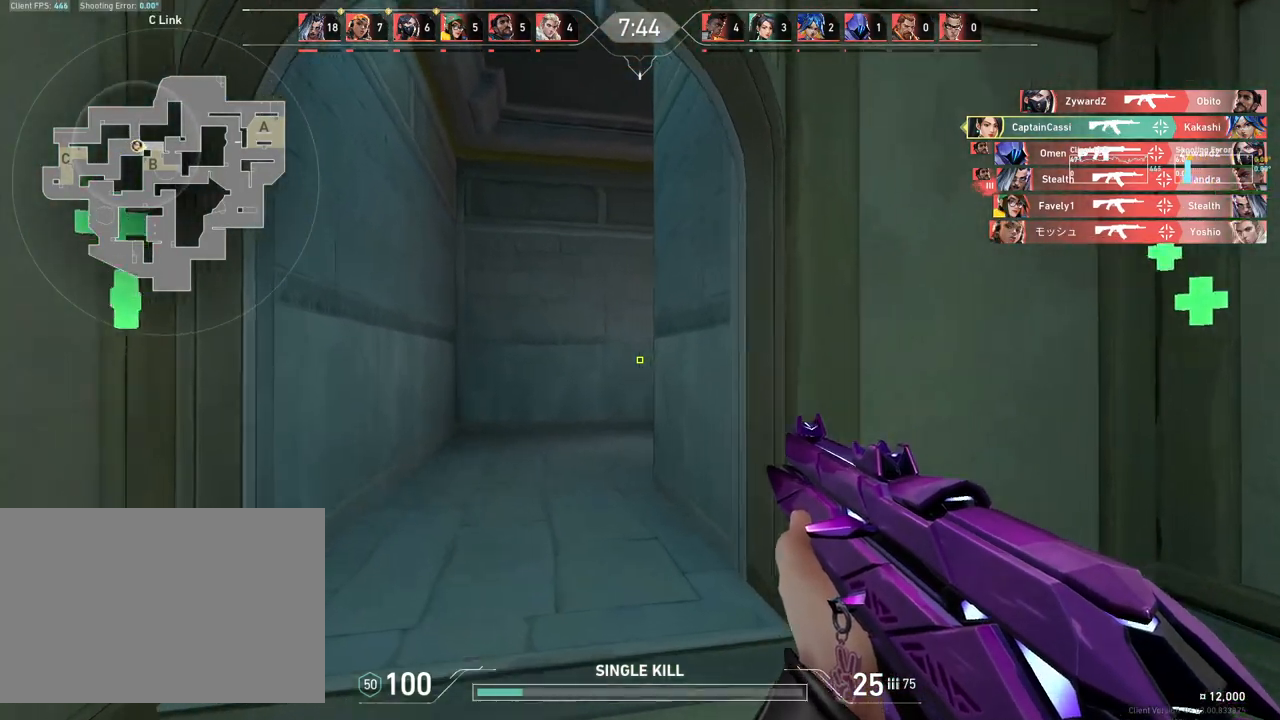
{"keys": ["a", "w"], "mouse": [], "events": [[17, "a", "up"], [183, "a", "down"]]}
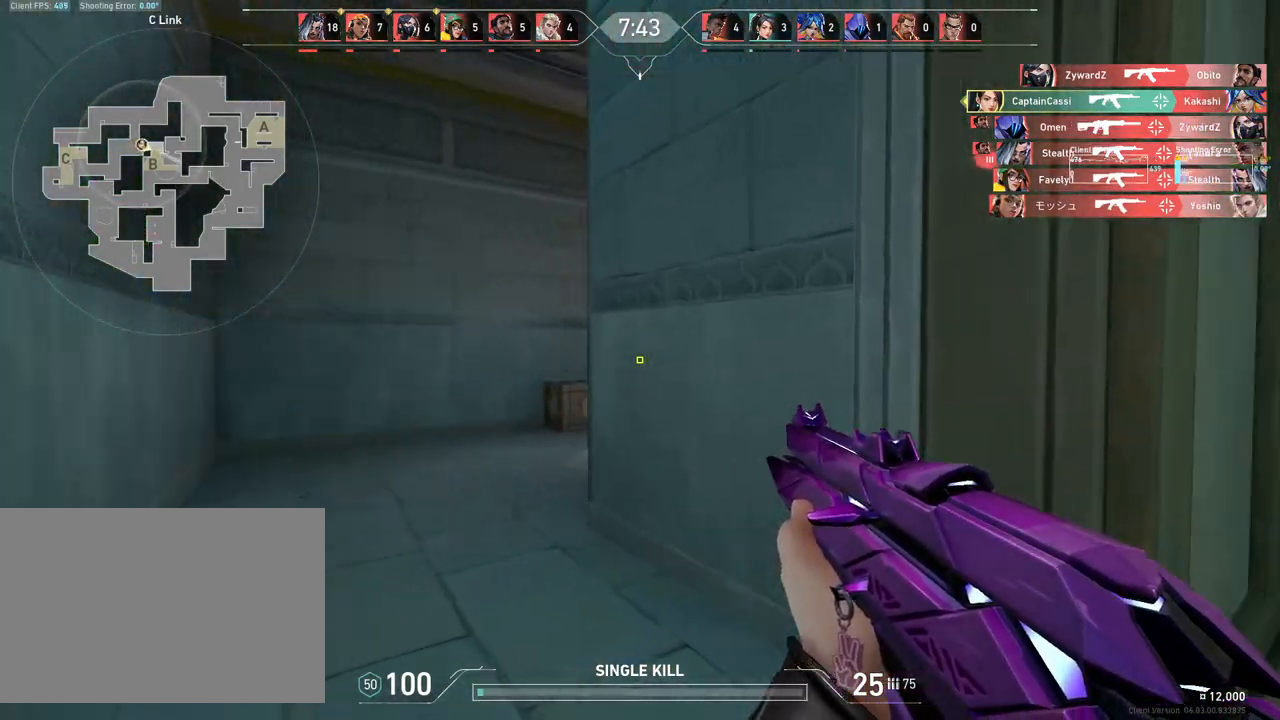
{"keys": ["a"], "mouse": [], "events": [[450, "w", "up"]]}
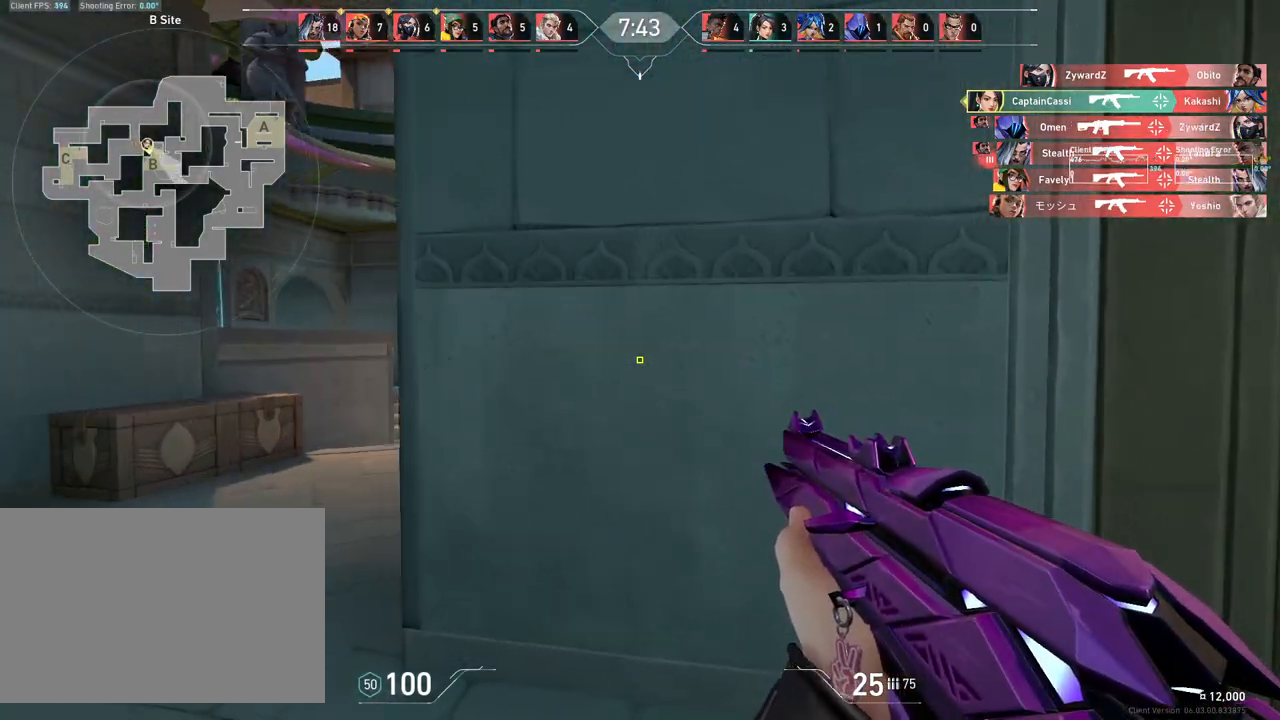
{"keys": ["a", "w"], "mouse": [], "events": [[500, "w", "down"]]}
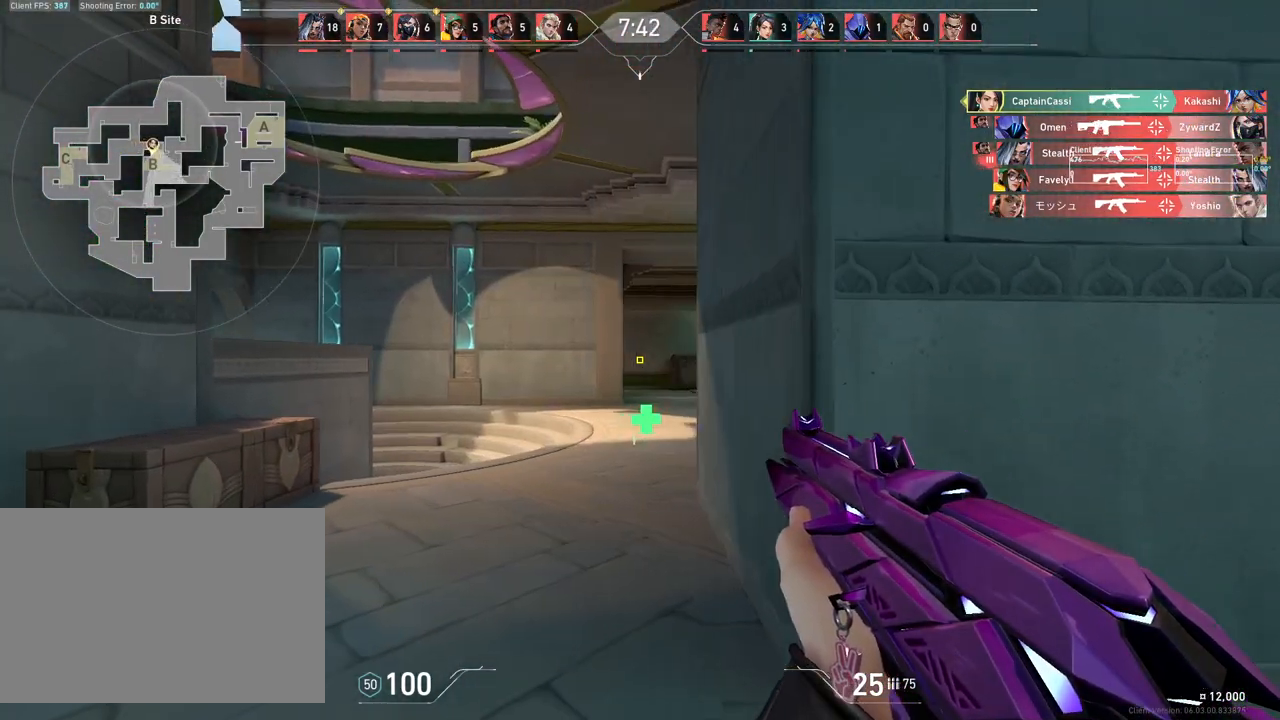
{"keys": ["d", "w"], "mouse": [], "events": [[67, "a", "up"], [217, "d", "down"]]}
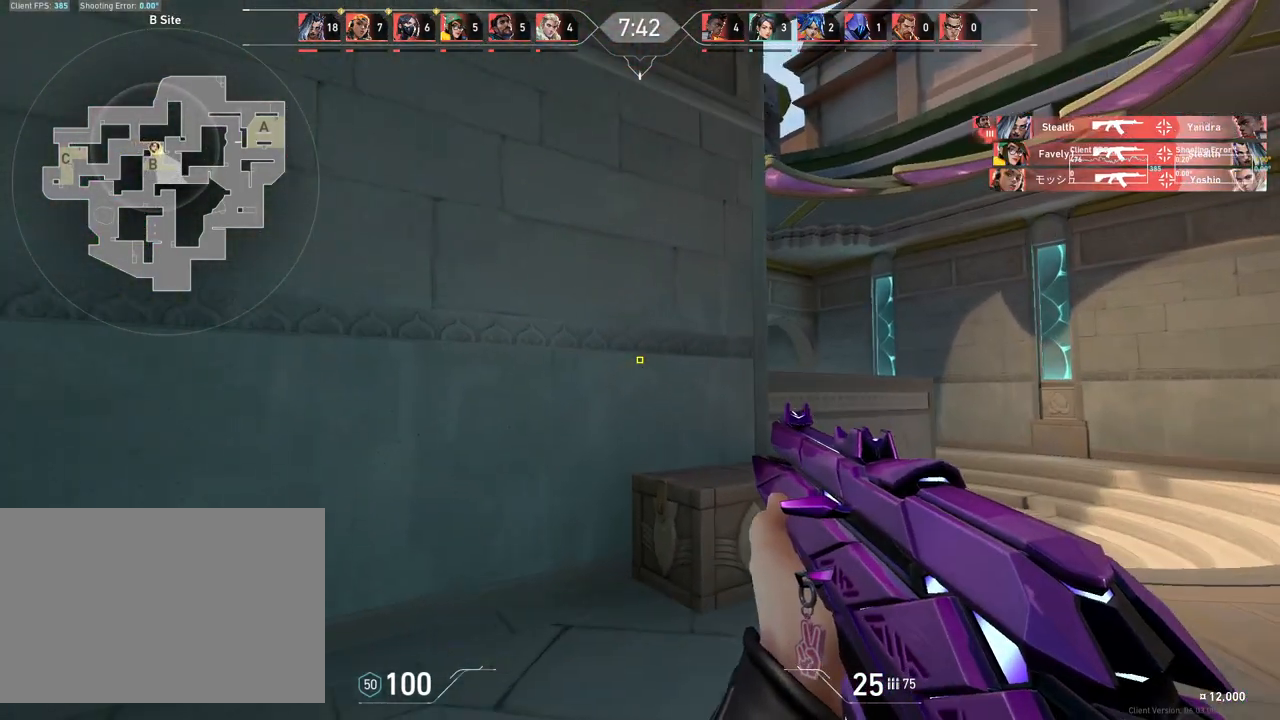
{"keys": ["d"], "mouse": [], "events": [[167, "w", "up"]]}
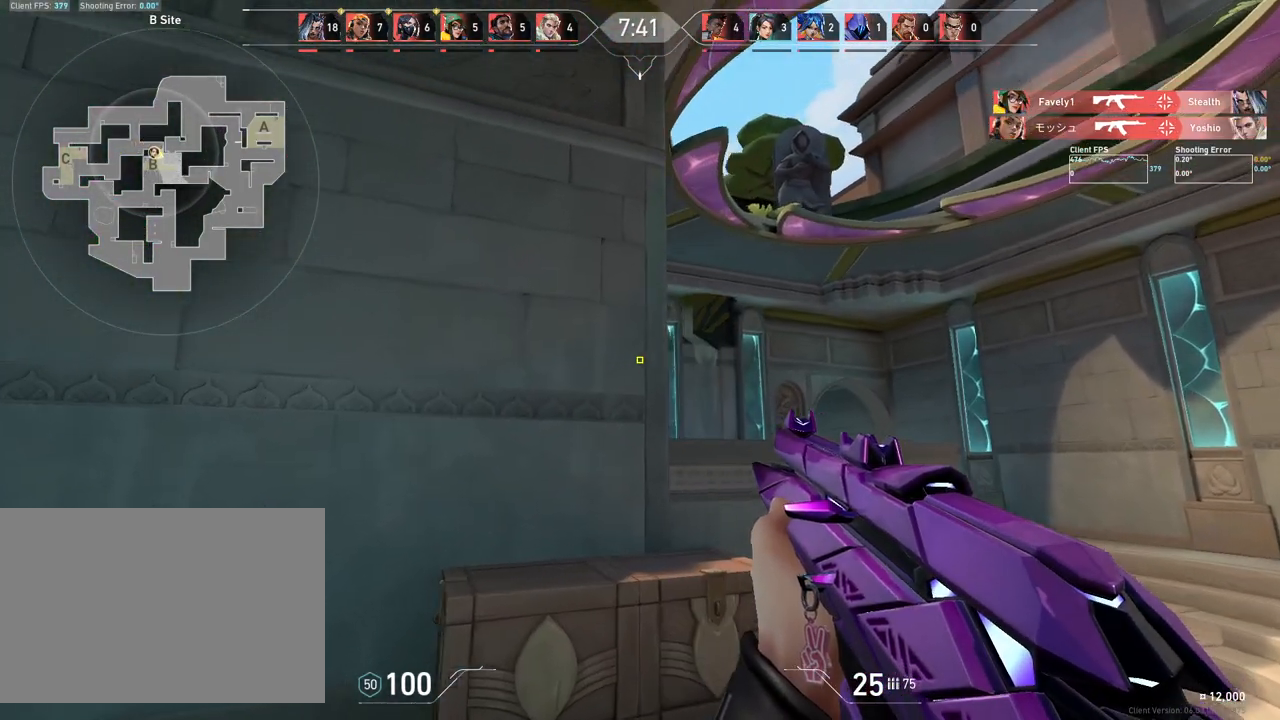
{"keys": ["d"], "mouse": [], "events": []}
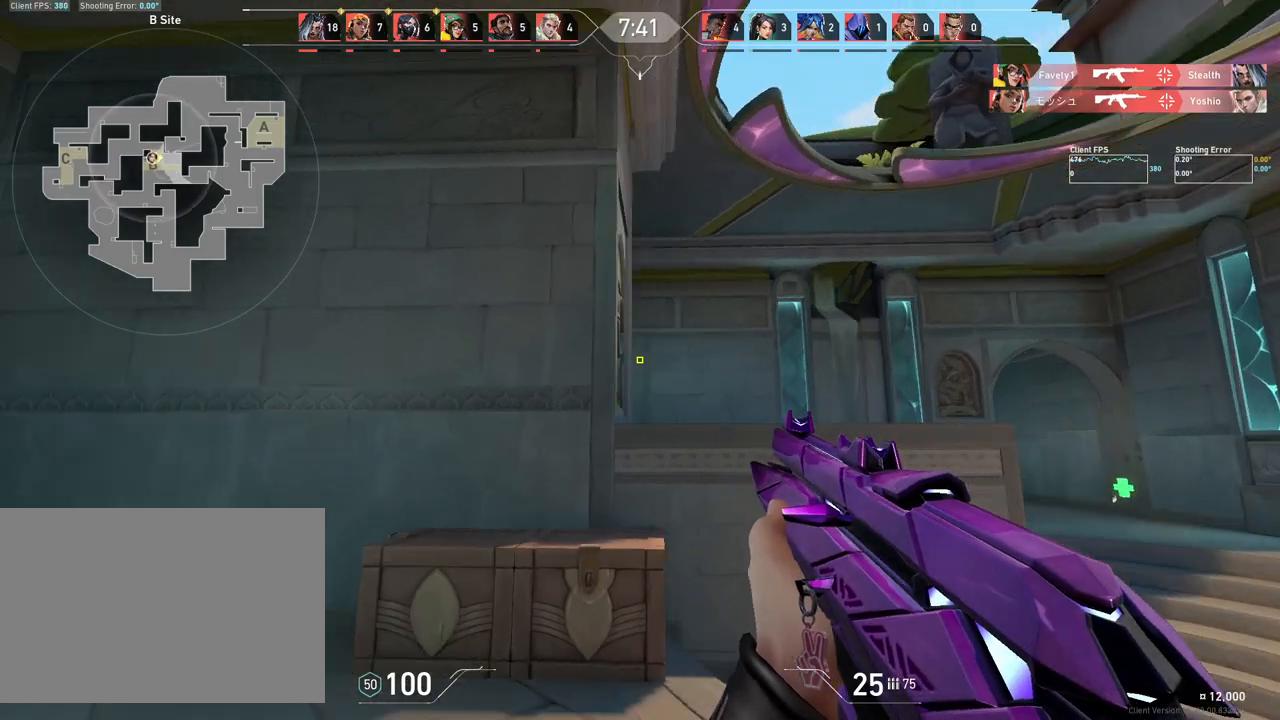
{"keys": ["d", "w"], "mouse": [], "events": [[400, "w", "down"]]}
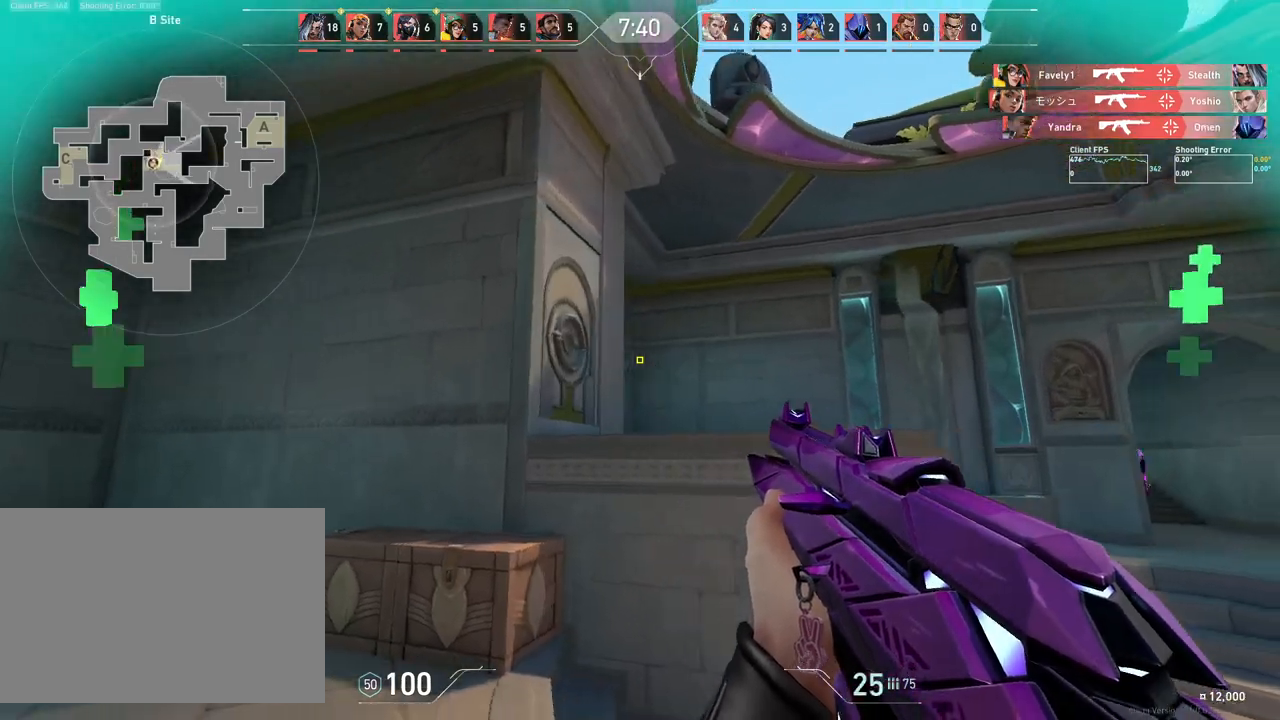
{"keys": ["a"], "mouse": [], "events": [[417, "a", "down"], [433, "d", "up"], [467, "w", "up"]]}
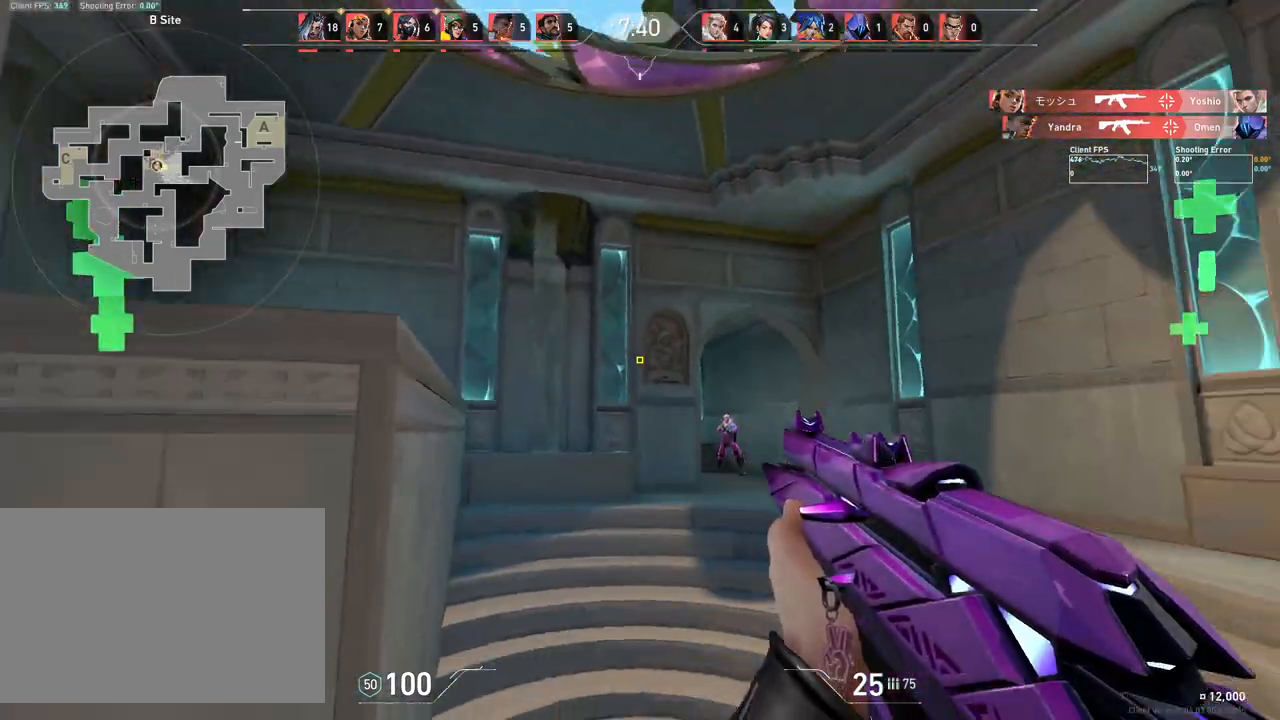
{"keys": ["w"], "mouse": [], "events": [[33, "w", "down"], [167, "a", "up"]]}